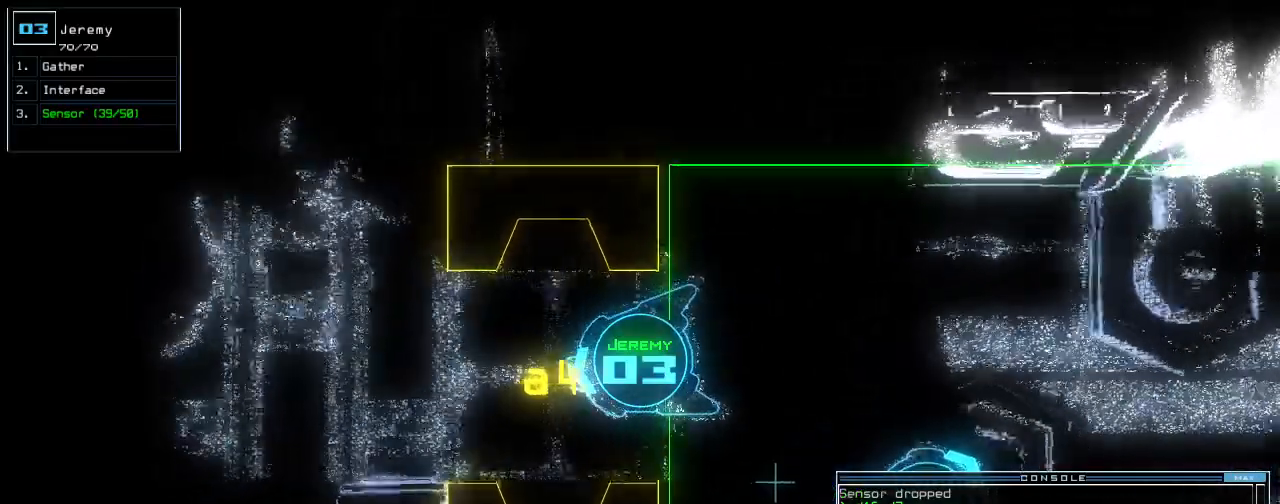
Gameplay with keyboard; each line is a JSON object with the keys held at the frame after it. "events" lists presses ("down") and releases ("up") of ".", "0", "1", "2", "3", "4", "5", "6", "7", "8", "9", "a", "b", "backspace", "c", "caps_lock", "comma", "ctrl_l", "ctrl_r", "d", "down", "e", "equals", "escape", "f", "f12", "g", "h", "i", "j", "k", "l", "left", "m", "minus", "n", "o", "p", "q", "quote", "r", "return", "right", "s", "semicolon", "shift_l", "shift_r", "space", "t", "tab", "tilde", "u", "up", "v", "w", "x", "y" and "z" between this image and that frame as [ms after this image, input, new state], when the widget could be followed in between. No other keys are recorded. Mouse input is not recorded. Not read: other_keys.
{"keys": []}
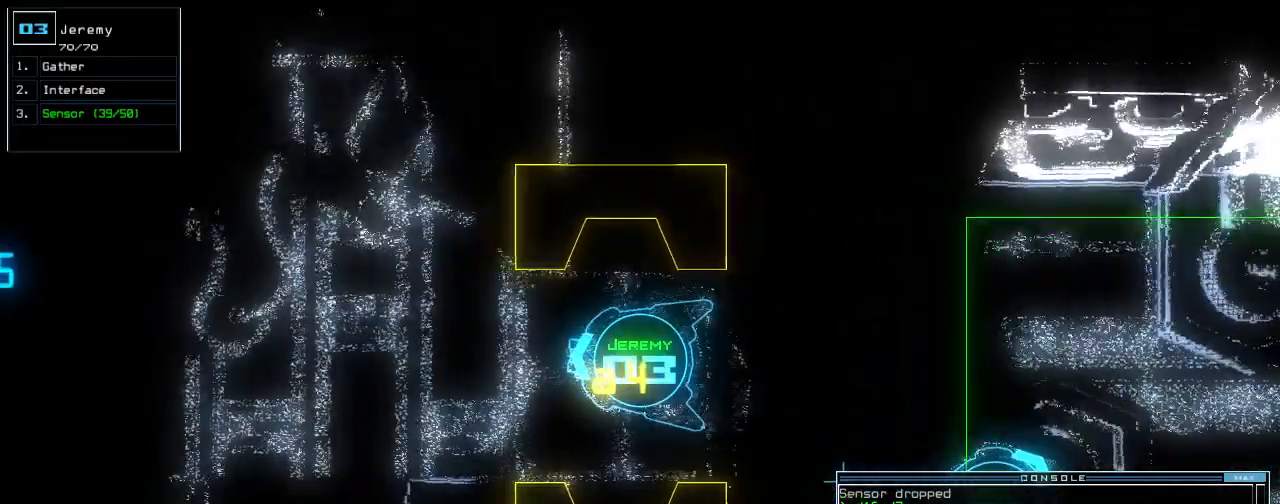
{"keys": ["up"]}
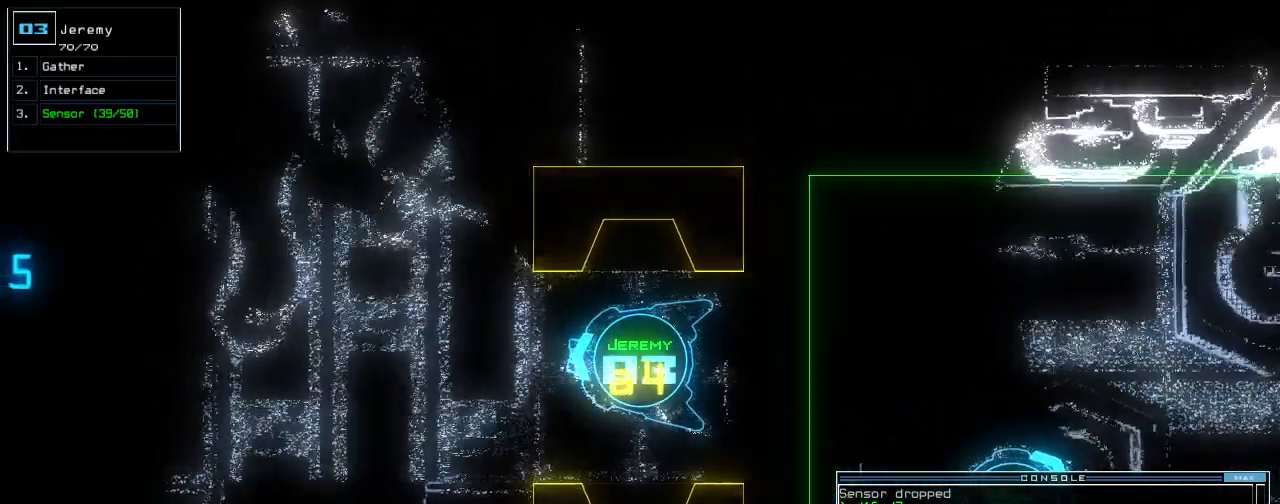
{"keys": ["up"], "events": [[160, "s", "down"], [220, "return", "down"], [240, "s", "up"], [300, "s", "down"], [340, "return", "up"], [400, "s", "up"]]}
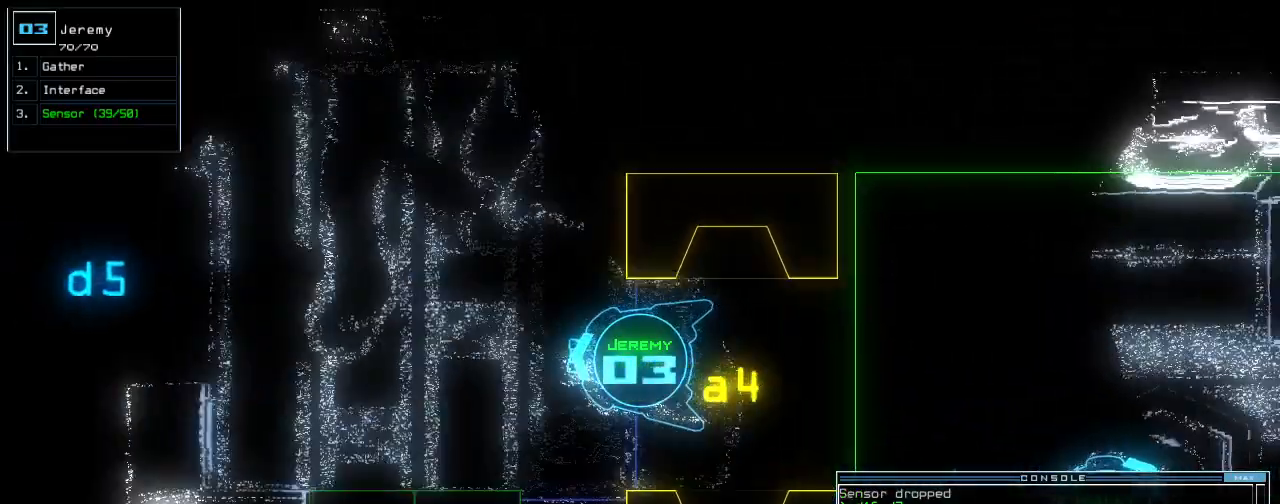
{"keys": ["up"], "events": [[40, "return", "down"], [120, "return", "up"], [260, "right", "down"], [440, "right", "up"]]}
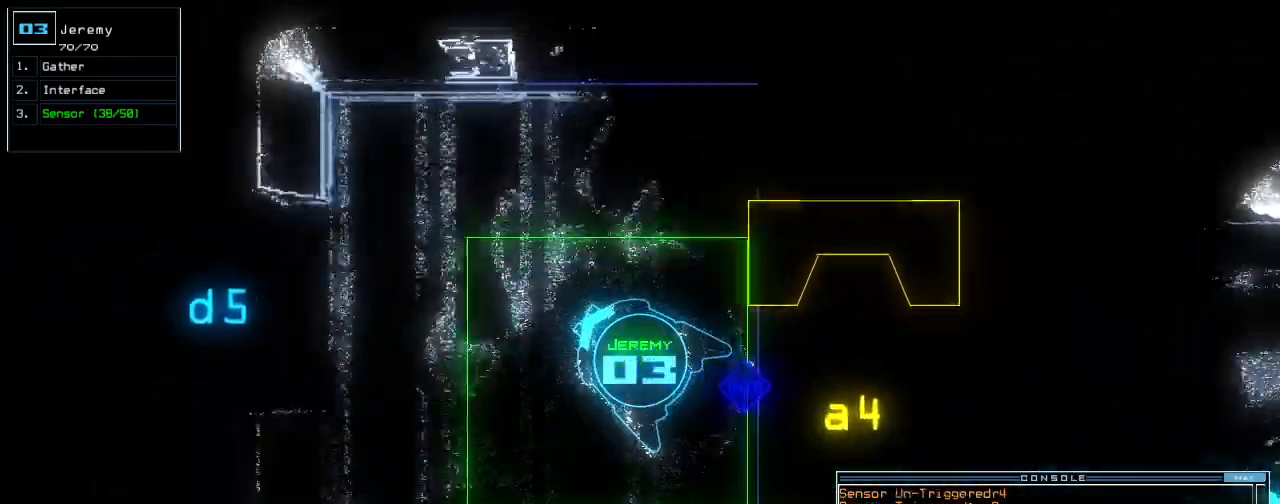
{"keys": ["left", "up"]}
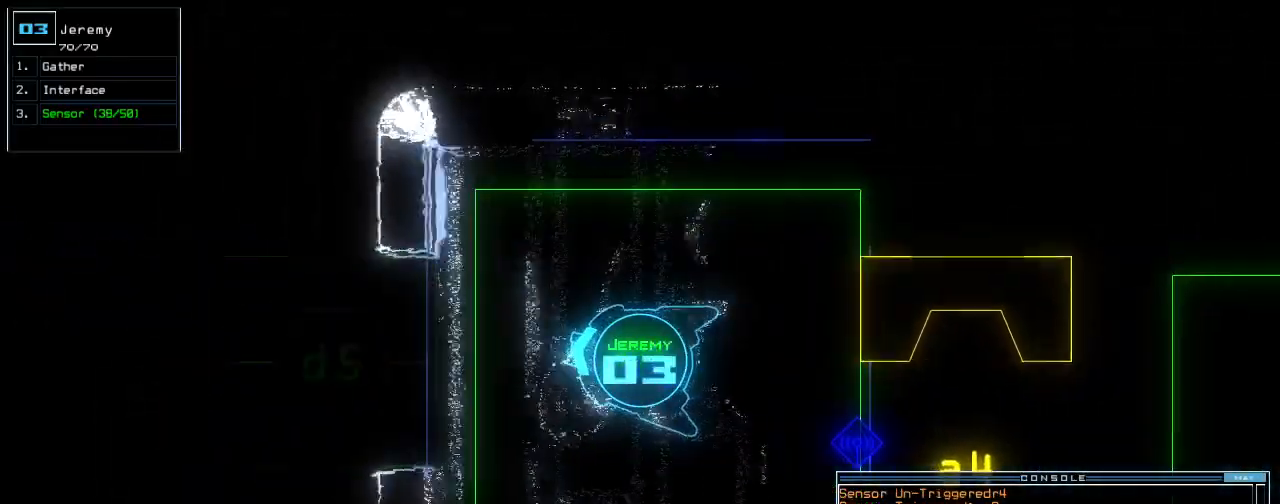
{"keys": [], "events": [[20, "left", "up"], [40, "space", "down"], [80, "up", "up"], [140, "space", "up"]]}